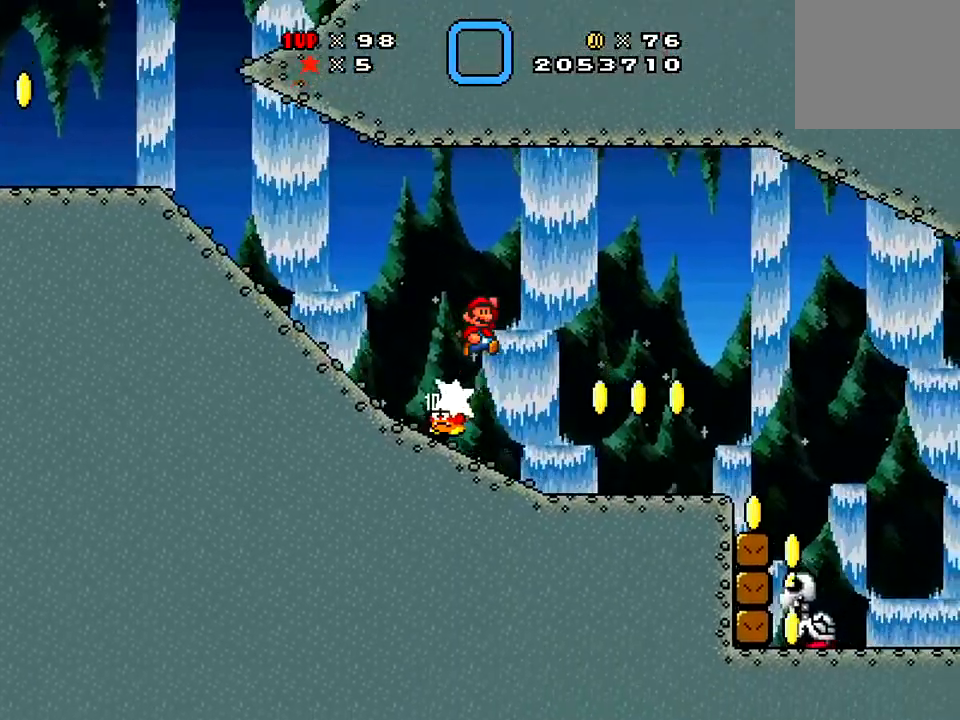
Gameplay with a controller (Xbox layout); each line is a JSON object with the inputs held at the frame after it. "events" lists button and stick changes between this image and that frame as [ms after this image, input, new state], when the widget could be followed in between. Not read: L3 R3 left_stick.
{"buttons": ["X", "DPAD_RIGHT"], "right_stick": "center", "events": []}
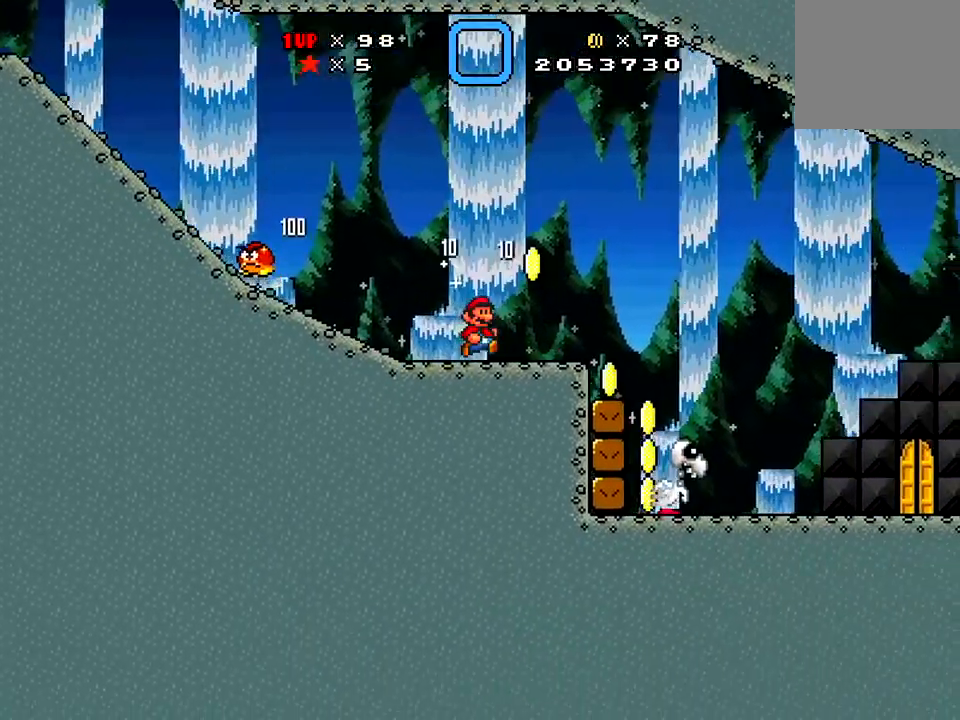
{"buttons": ["X", "DPAD_RIGHT"], "right_stick": "center", "events": [[100, "A", "down"], [184, "A", "up"]]}
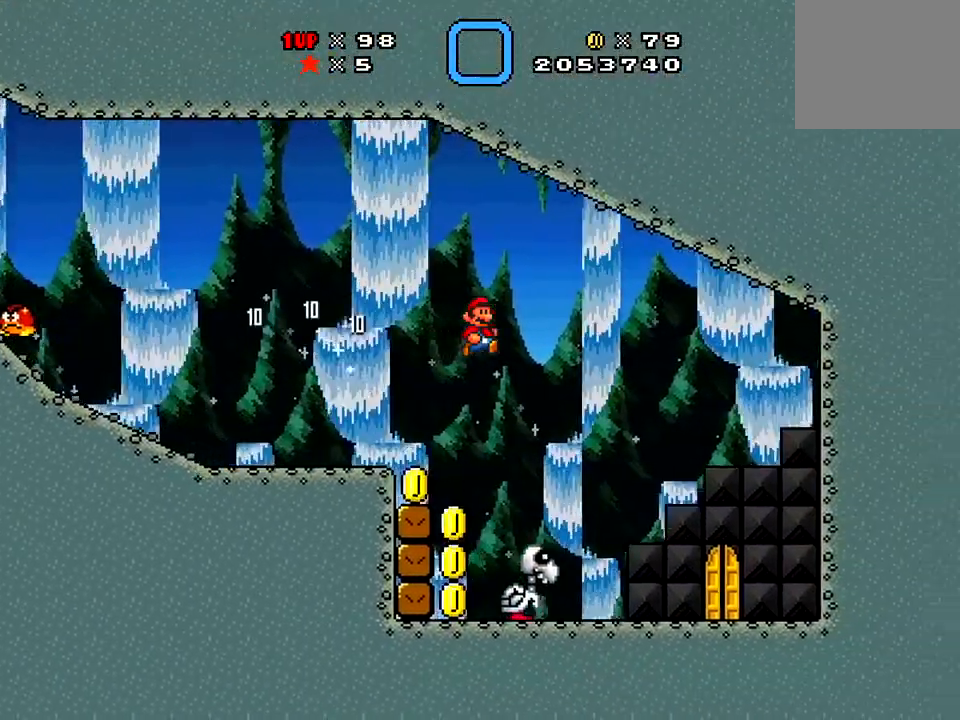
{"buttons": ["X", "DPAD_RIGHT"], "right_stick": "center", "events": [[17, "DPAD_RIGHT", "up"], [100, "DPAD_RIGHT", "down"]]}
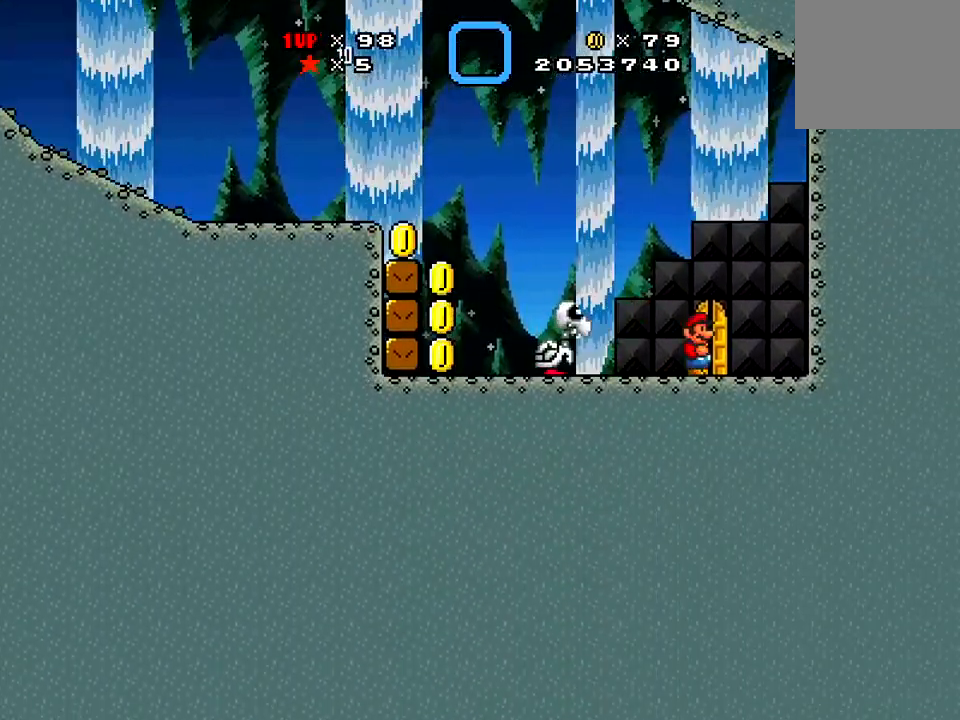
{"buttons": ["A", "X"], "right_stick": "center", "events": [[267, "A", "down"], [267, "DPAD_RIGHT", "up"]]}
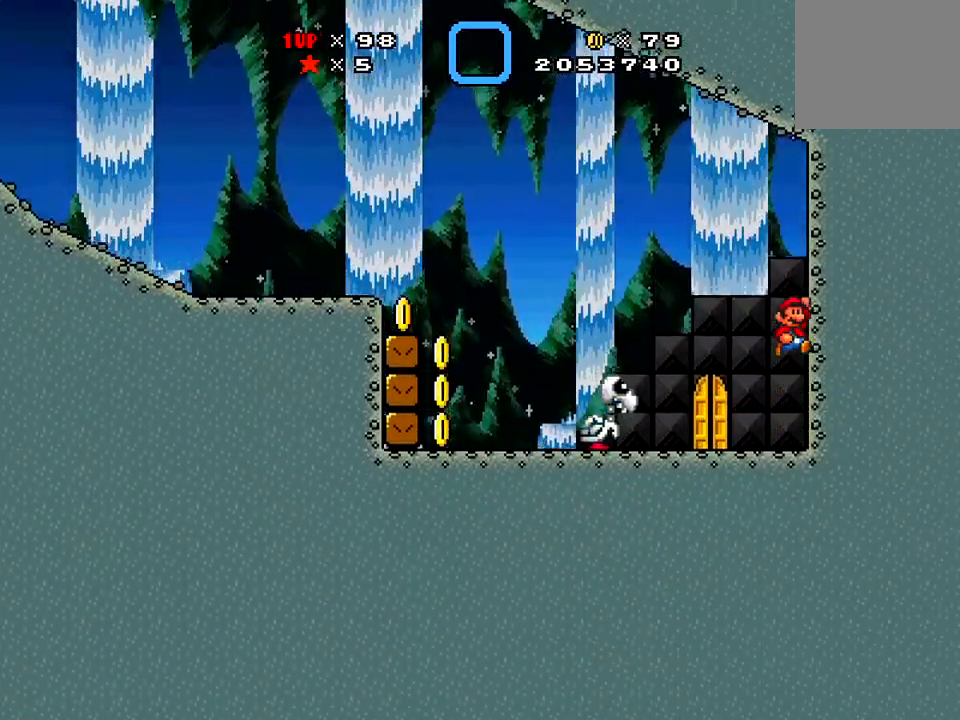
{"buttons": ["X", "DPAD_RIGHT"], "right_stick": "center", "events": [[200, "A", "up"], [283, "DPAD_RIGHT", "down"]]}
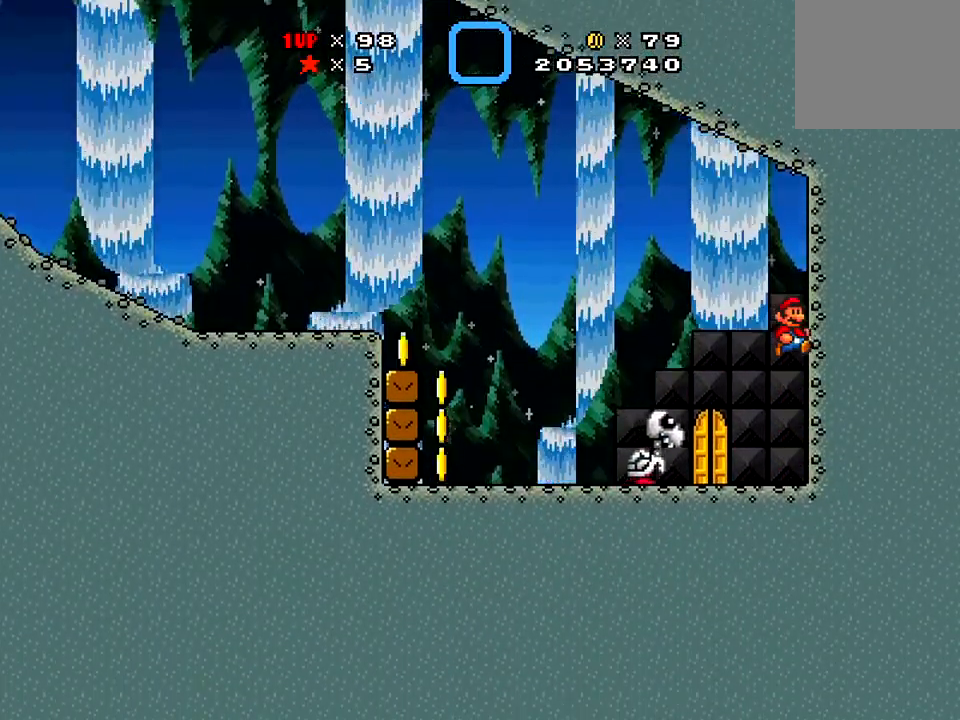
{"buttons": ["B", "DPAD_LEFT"], "right_stick": "center", "events": [[34, "X", "up"], [334, "B", "down"], [334, "DPAD_RIGHT", "up"], [484, "DPAD_LEFT", "down"]]}
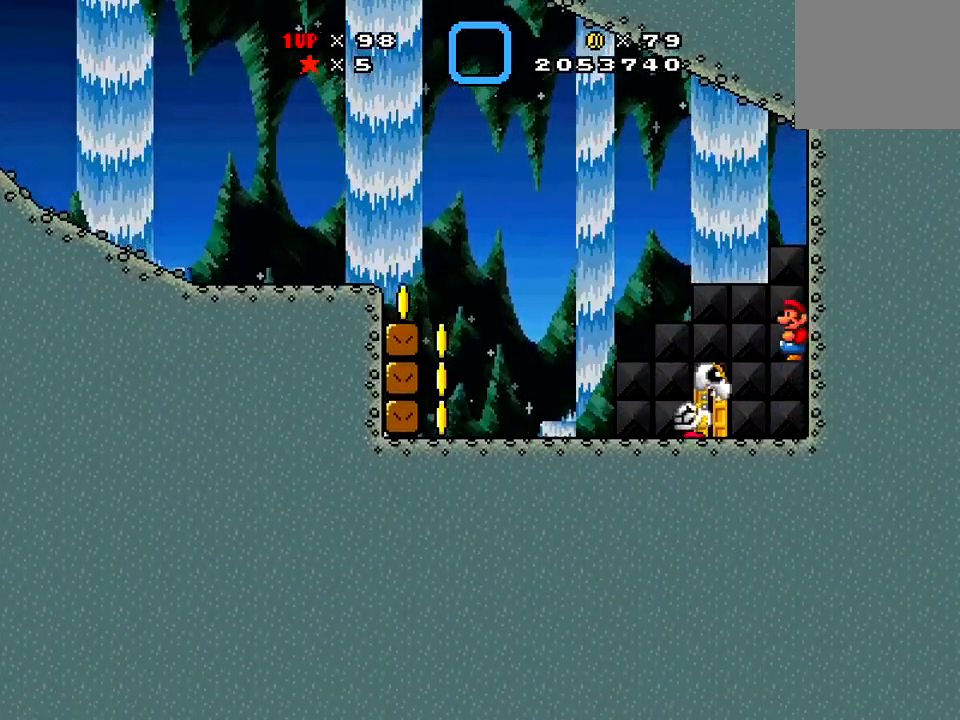
{"buttons": ["X"], "right_stick": "center", "events": [[150, "B", "up"], [267, "DPAD_LEFT", "up"], [267, "X", "down"], [400, "DPAD_RIGHT", "down"], [484, "DPAD_RIGHT", "up"]]}
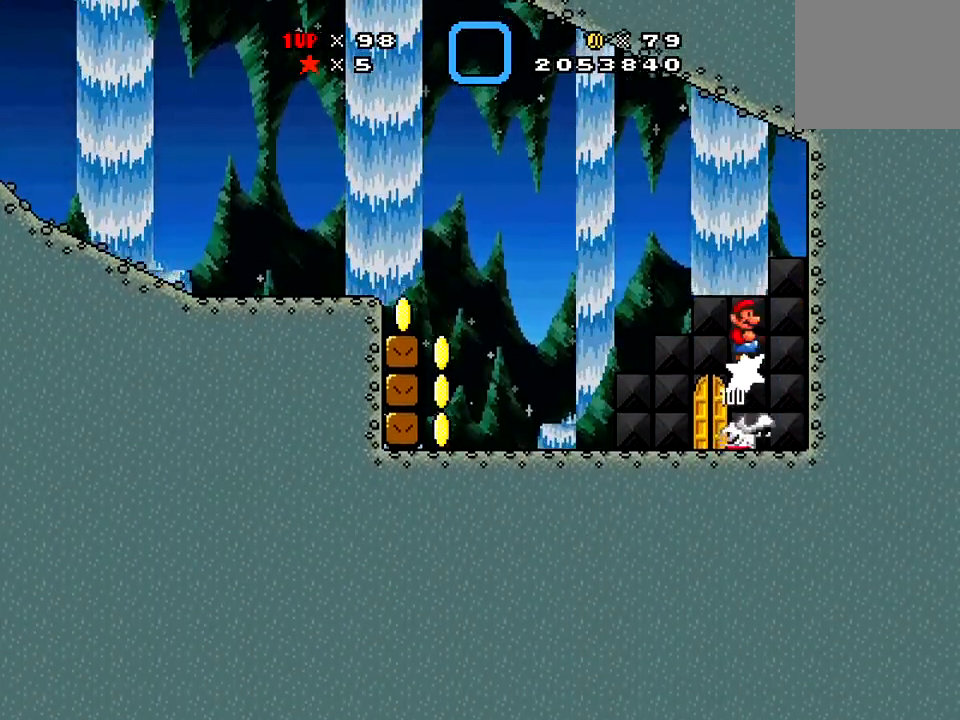
{"buttons": ["X", "DPAD_LEFT"], "right_stick": "center", "events": [[34, "DPAD_LEFT", "down"], [150, "DPAD_LEFT", "up"], [301, "DPAD_LEFT", "down"]]}
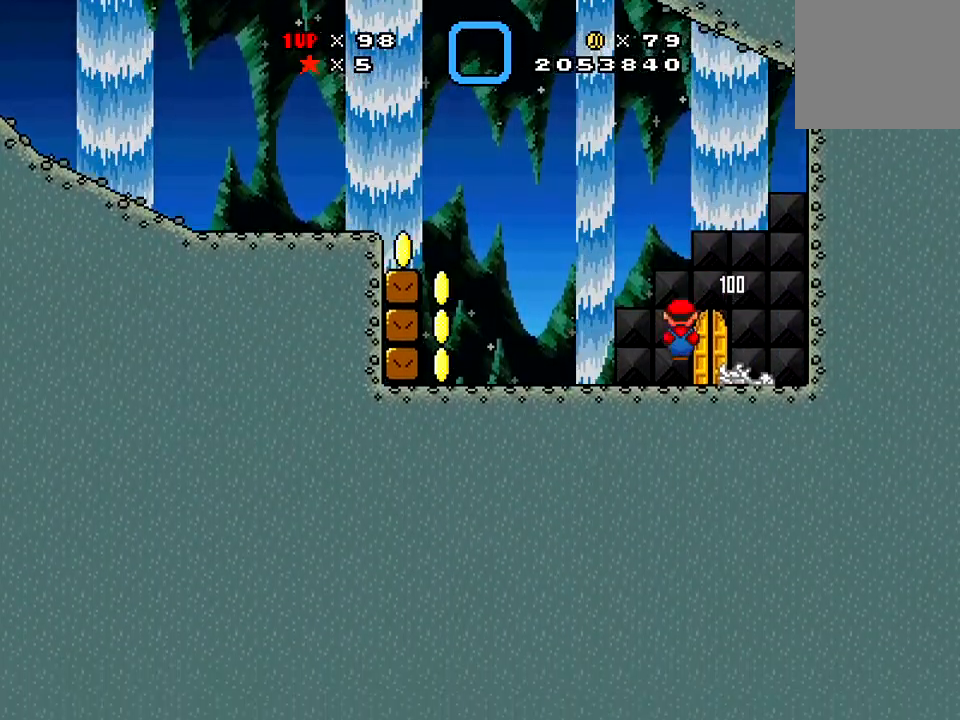
{"buttons": ["X", "DPAD_LEFT"], "right_stick": "center", "events": []}
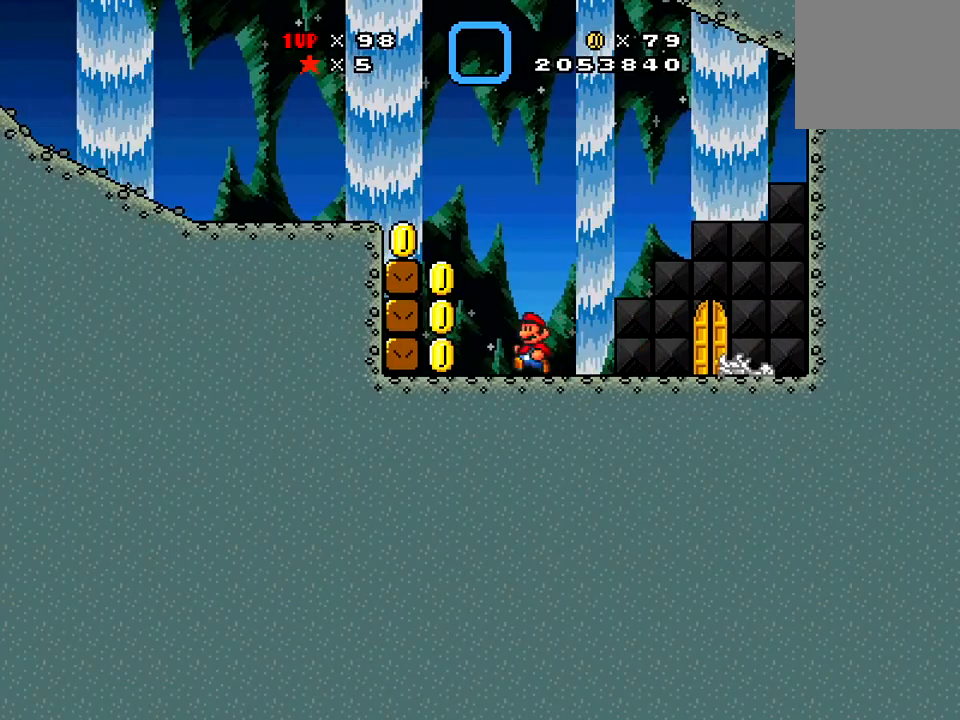
{"buttons": ["A", "X", "DPAD_LEFT"], "right_stick": "center", "events": [[34, "DPAD_LEFT", "up"], [251, "A", "down"], [417, "DPAD_LEFT", "down"]]}
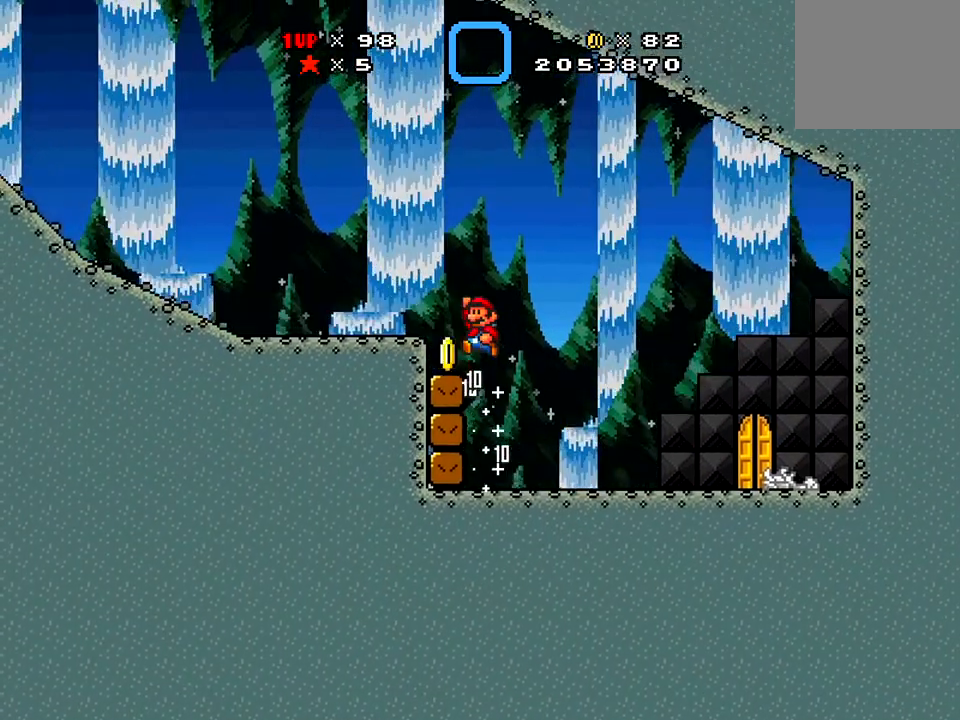
{"buttons": ["X", "DPAD_RIGHT"], "right_stick": "center", "events": [[17, "A", "up"], [117, "DPAD_LEFT", "up"], [367, "DPAD_RIGHT", "down"]]}
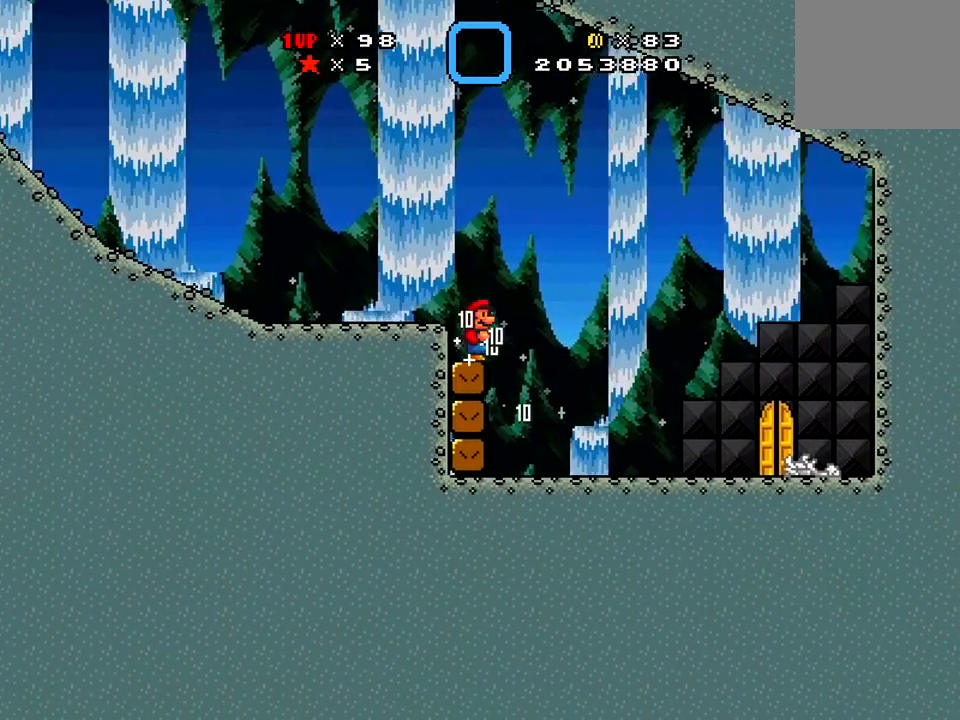
{"buttons": ["X", "DPAD_RIGHT"], "right_stick": "center", "events": [[66, "A", "down"], [267, "A", "up"]]}
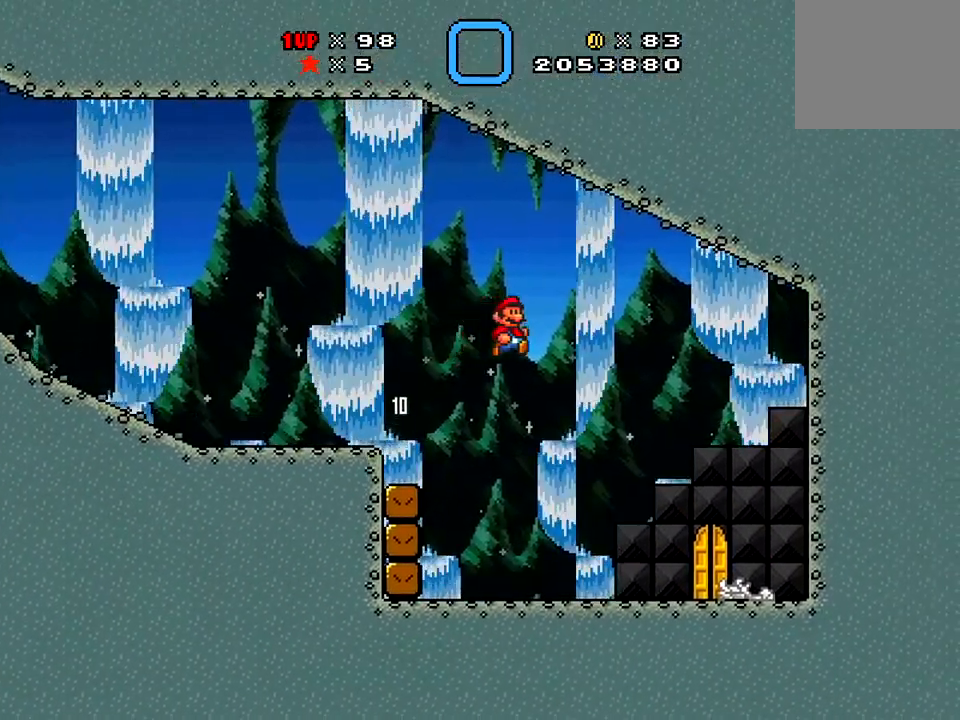
{"buttons": ["X"], "right_stick": "center", "events": [[284, "DPAD_RIGHT", "up"]]}
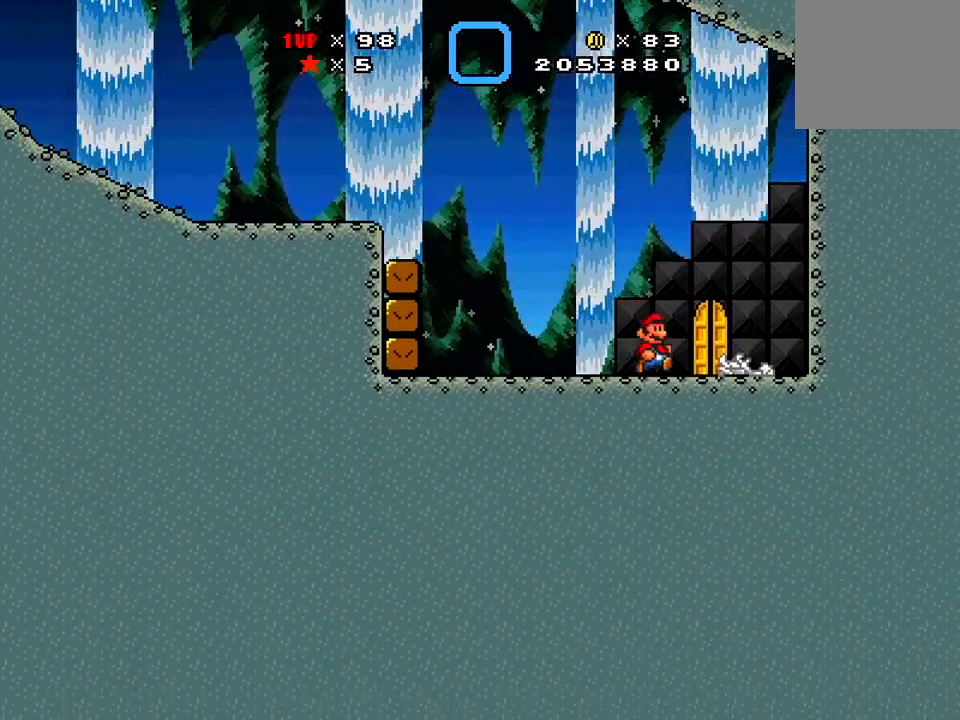
{"buttons": [], "right_stick": "center", "events": [[183, "DPAD_UP", "down"], [250, "DPAD_UP", "up"], [417, "X", "up"]]}
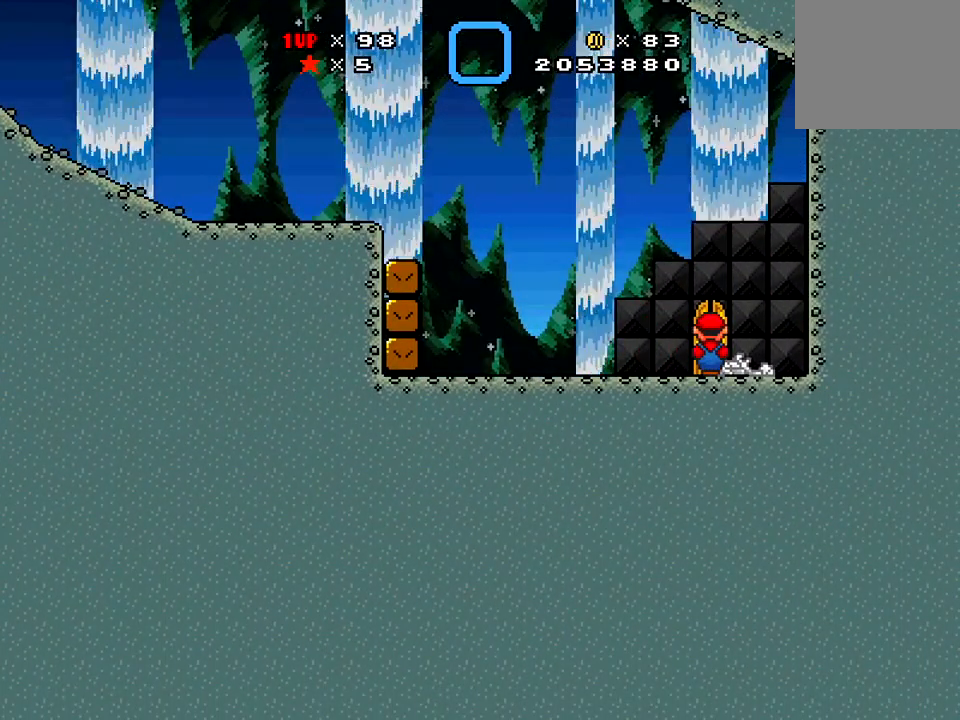
{"buttons": [], "right_stick": "center", "events": []}
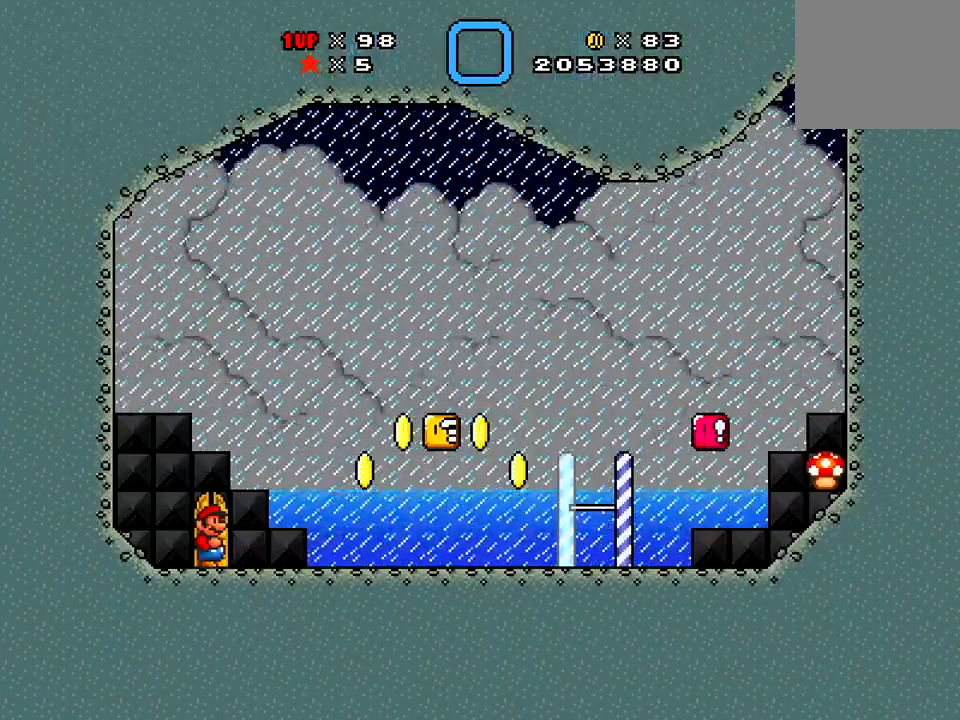
{"buttons": ["X", "DPAD_RIGHT"], "right_stick": "center", "events": [[133, "DPAD_RIGHT", "down"], [400, "X", "down"]]}
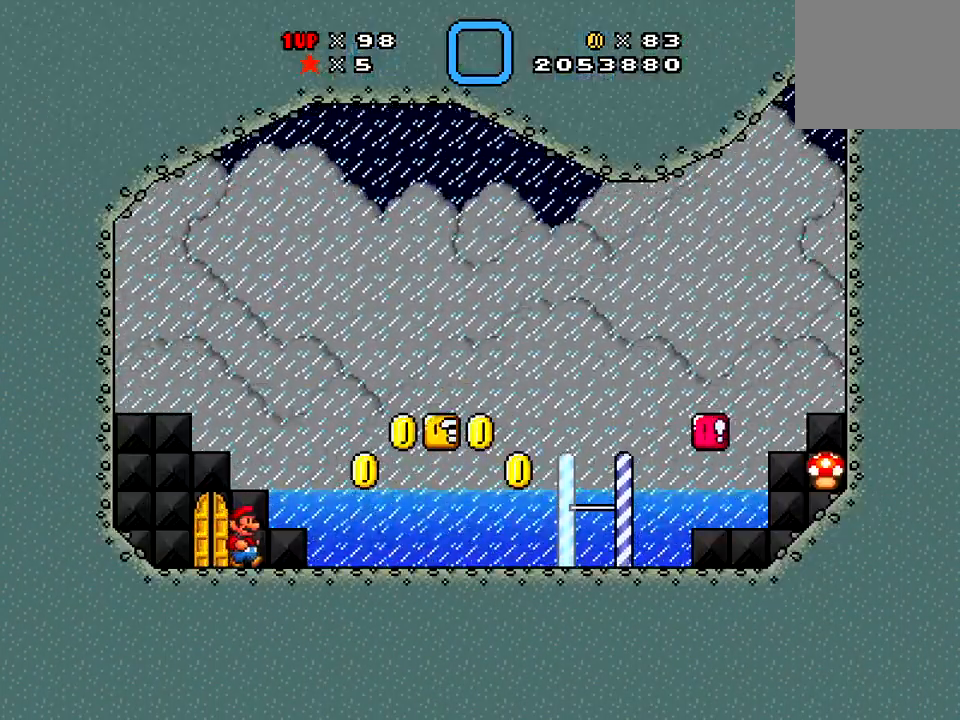
{"buttons": ["X"], "right_stick": "center", "events": [[300, "A", "down"], [367, "DPAD_RIGHT", "up"], [401, "A", "up"]]}